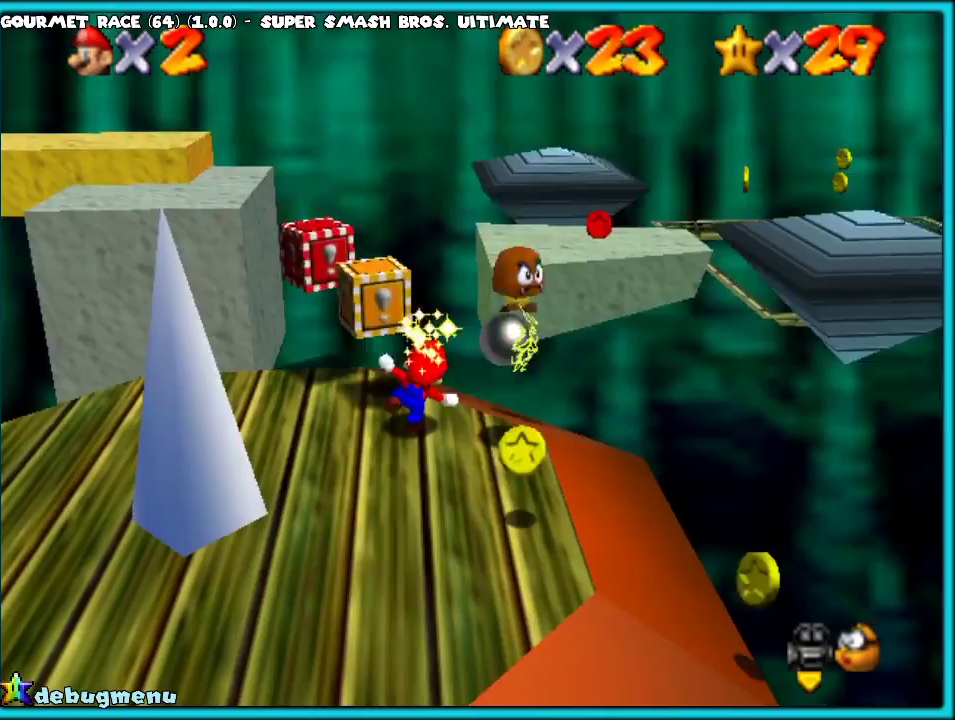
Gameplay with a controller (Nintendo layout); each line is a JSON object with the inputs held at the frame after it. "events" lists button and stick changes between this image and that frame as [ms after this image, input, new state], when the widget could be followed in between. Not read: B L3 R3.
{"buttons": [], "left_stick": "down", "events": []}
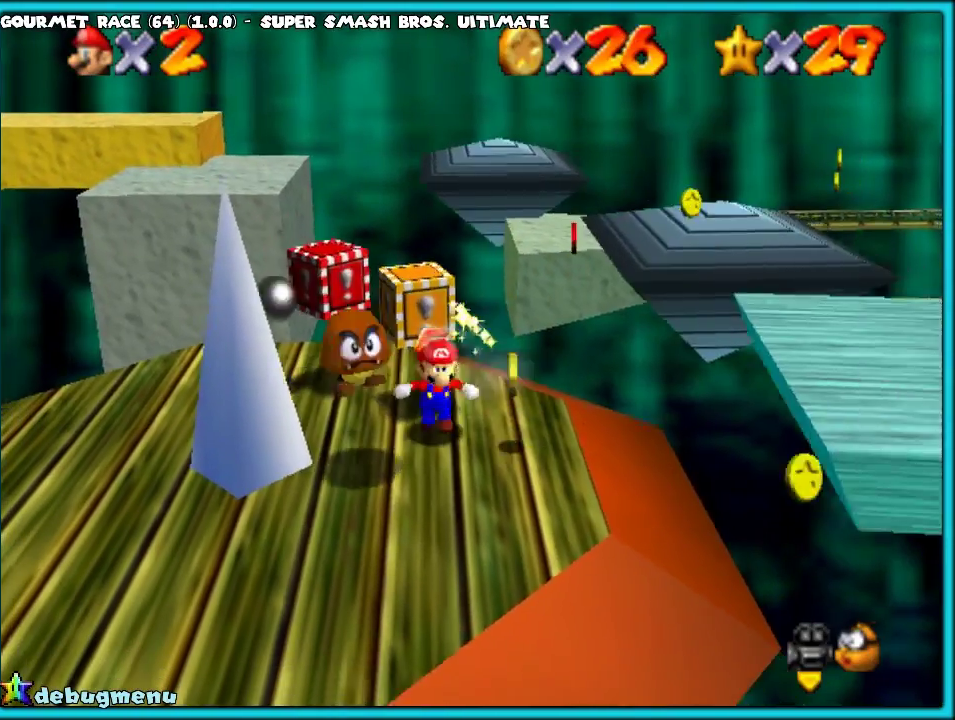
{"buttons": ["A"], "left_stick": "down-right"}
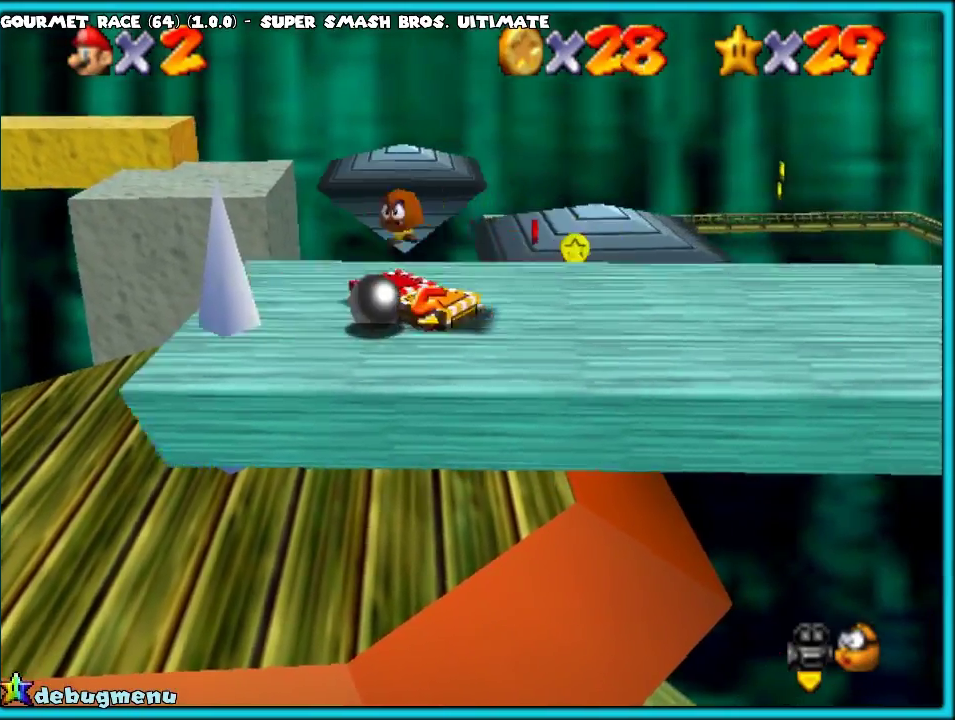
{"buttons": [], "left_stick": "down-left", "events": [[33, "A", "up"], [133, "C_LEFT", "down"], [267, "C_LEFT", "up"], [383, "left_stick", "down"], [467, "left_stick", "down-left"]]}
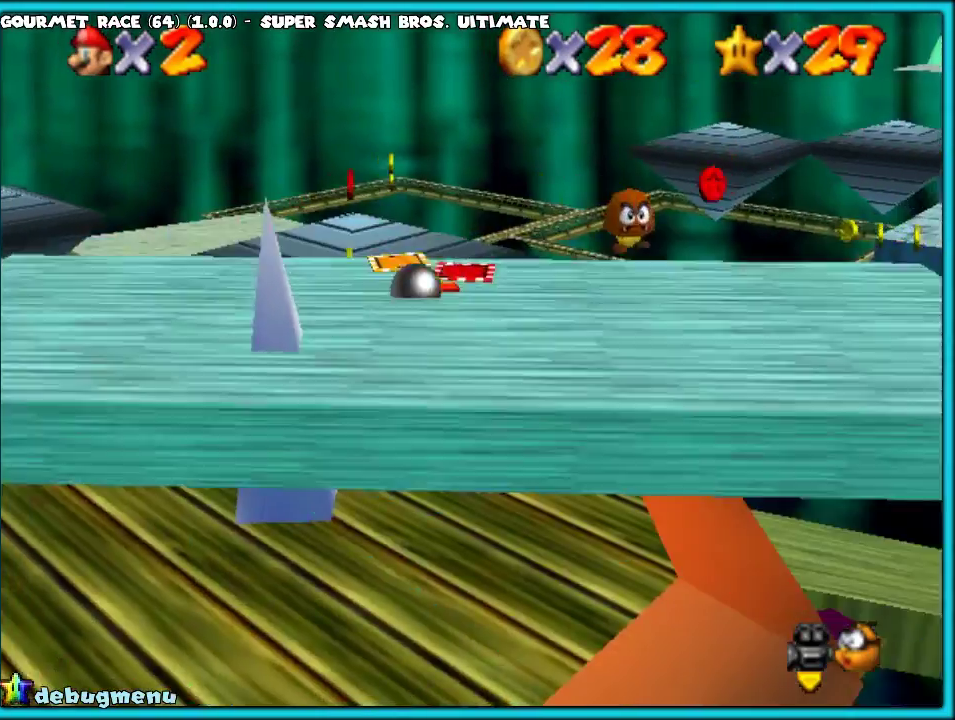
{"buttons": [], "left_stick": "down"}
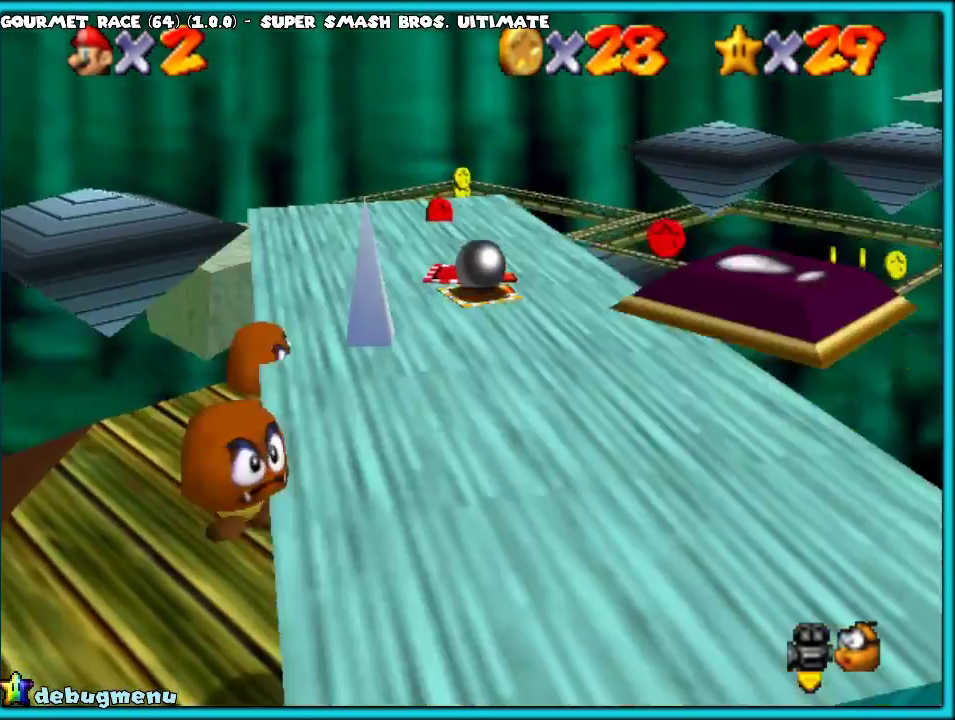
{"buttons": ["Z"], "left_stick": "center", "events": [[33, "A", "down"], [67, "left_stick", "down-right"], [117, "A", "up"], [200, "A", "down"], [200, "left_stick", "right"], [250, "Z", "down"], [250, "left_stick", "center"], [317, "A", "up"], [333, "Z", "up"], [367, "A", "down"], [483, "A", "up"], [483, "Z", "down"]]}
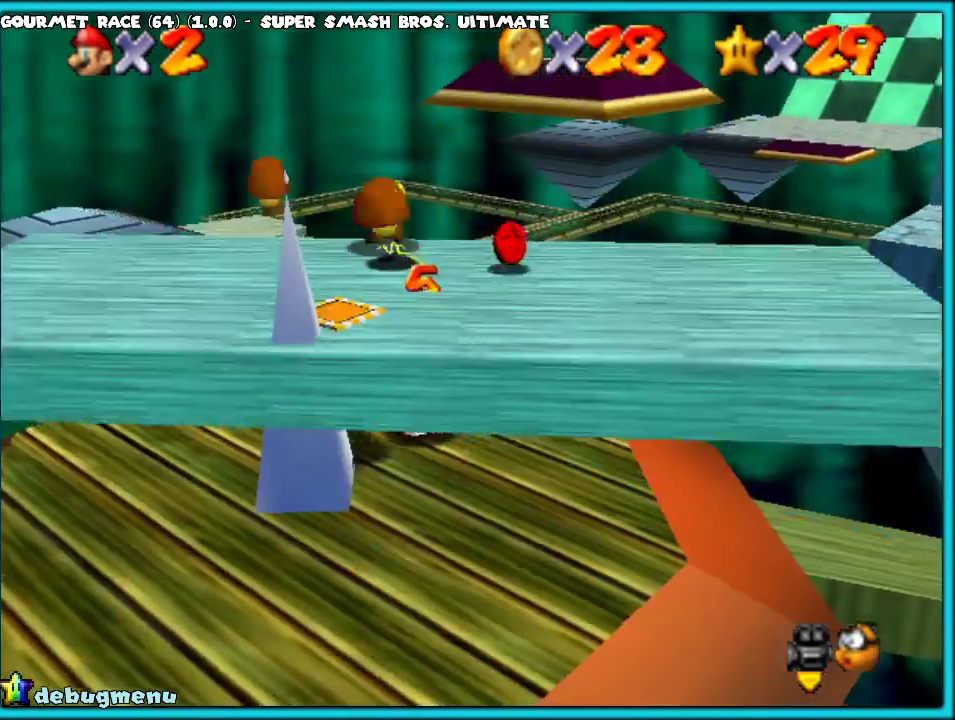
{"buttons": [], "left_stick": "center", "events": [[33, "A", "down"], [50, "Z", "up"], [117, "A", "up"], [117, "Z", "down"], [167, "A", "down"], [233, "Z", "up"], [283, "A", "up"], [300, "Z", "down"], [350, "A", "down"], [417, "A", "up"], [417, "Z", "up"]]}
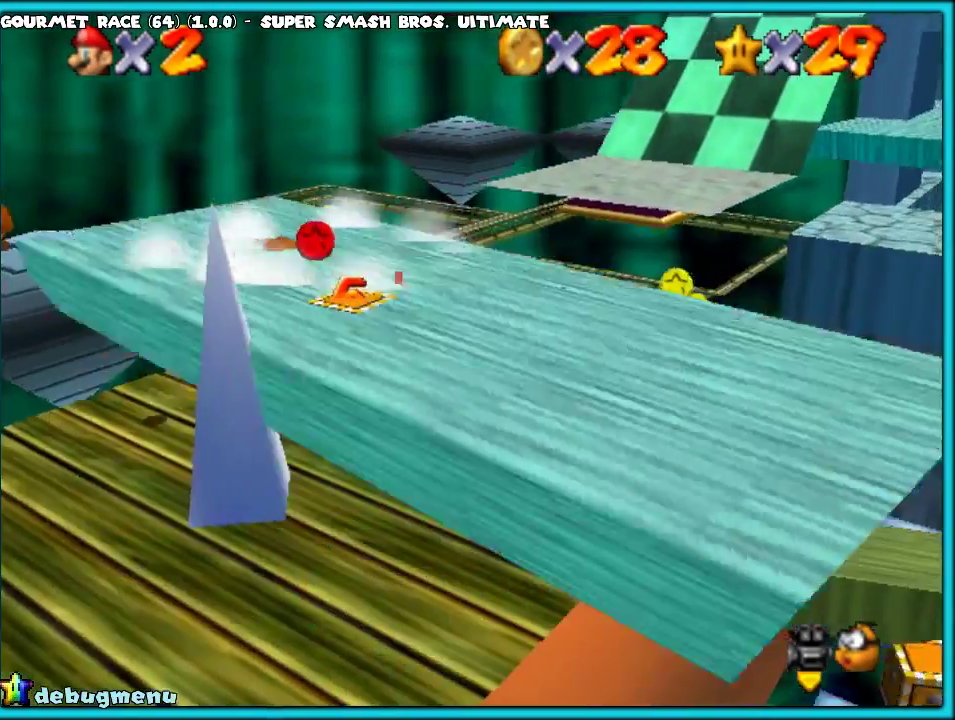
{"buttons": ["A", "Z"], "left_stick": "center", "events": [[17, "A", "down"], [83, "A", "up"], [117, "Z", "down"], [133, "A", "down"], [233, "Z", "up"], [267, "A", "up"], [283, "Z", "down"], [317, "A", "down"], [367, "Z", "up"], [400, "A", "up"], [450, "A", "down"], [450, "Z", "down"]]}
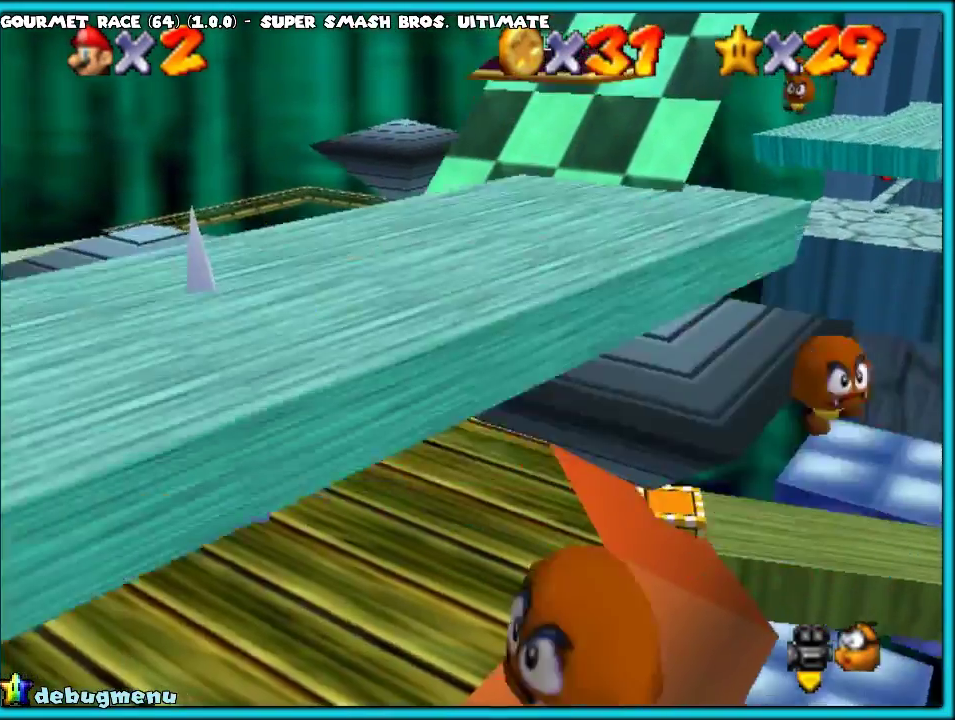
{"buttons": ["A"], "left_stick": "up", "events": [[33, "A", "up"], [33, "Z", "up"], [117, "A", "down"], [117, "Z", "down"], [200, "A", "up"], [200, "Z", "up"], [283, "A", "down"], [283, "Z", "down"], [367, "A", "up"], [367, "Z", "up"], [483, "A", "down"], [483, "left_stick", "up"]]}
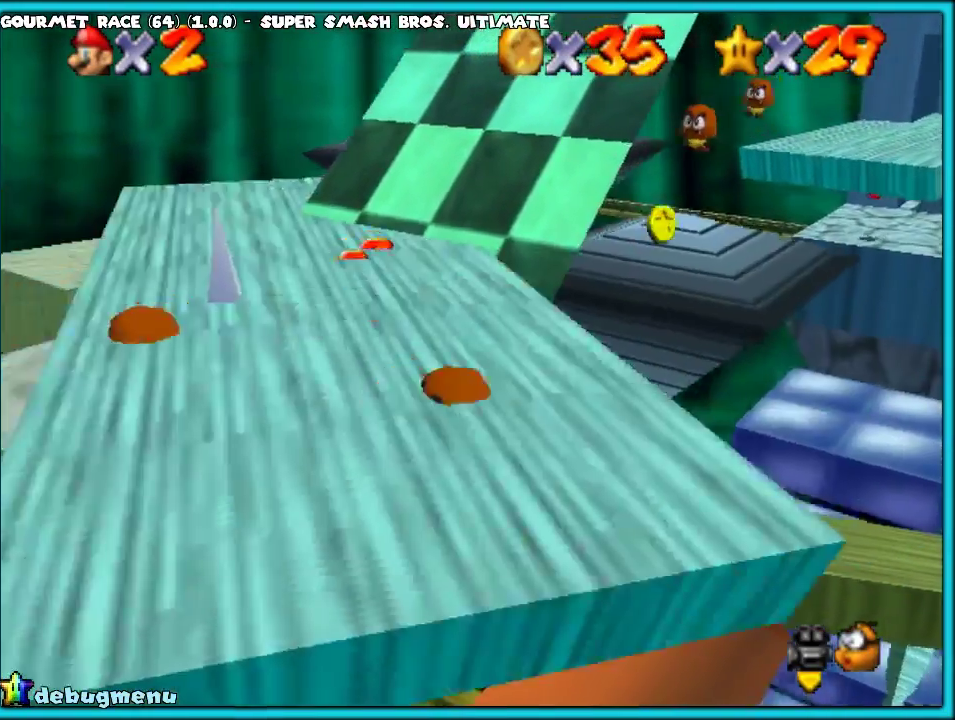
{"buttons": ["A", "Z"], "left_stick": "down-left"}
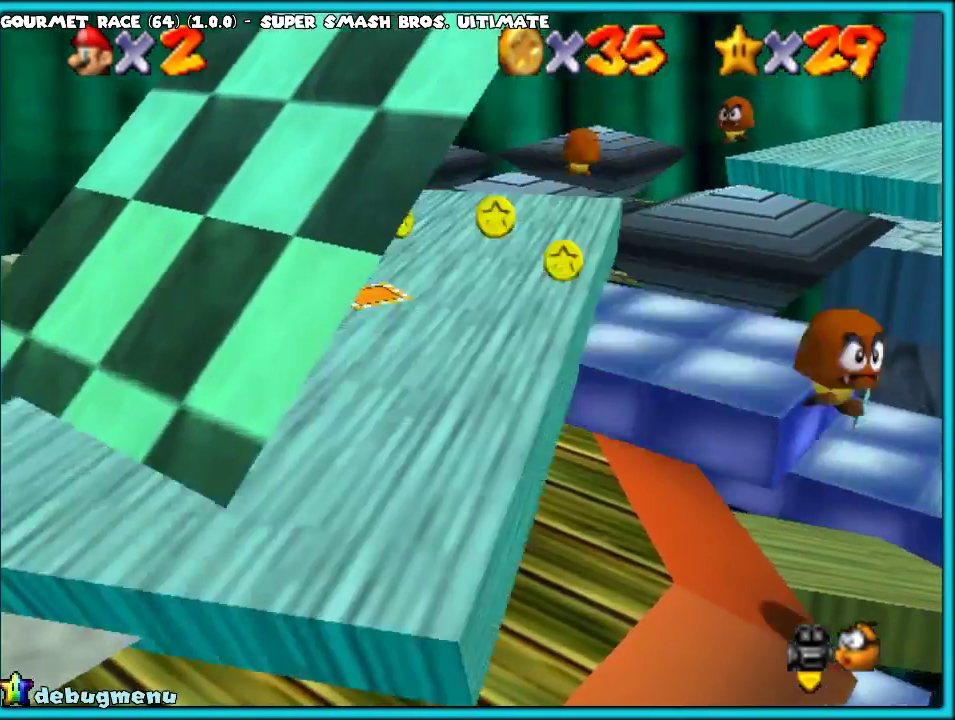
{"buttons": [], "left_stick": "down"}
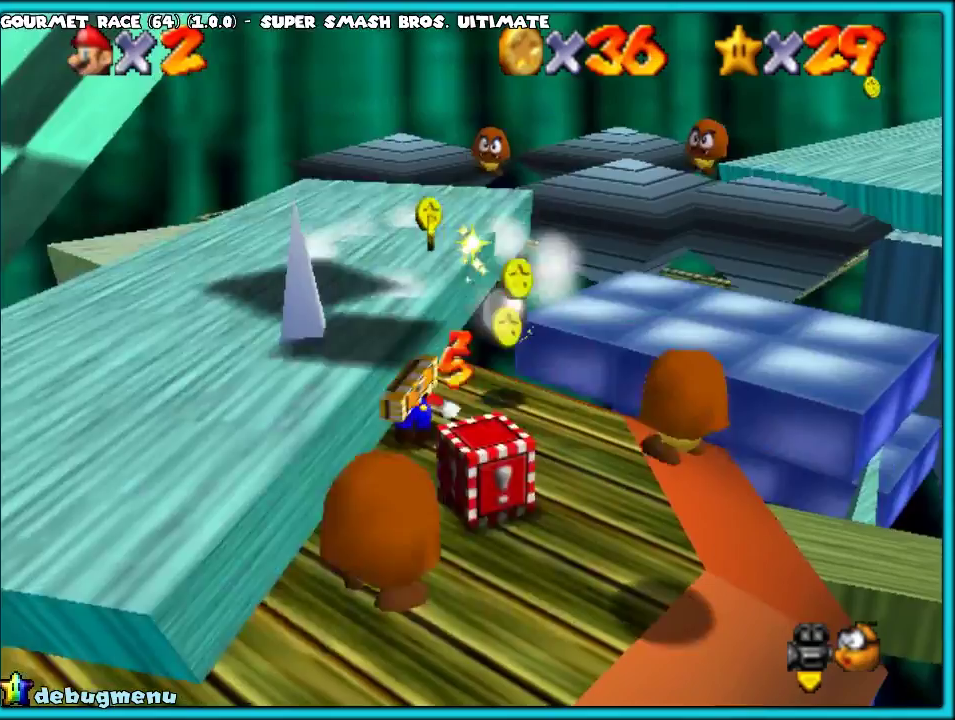
{"buttons": ["A", "Z"], "left_stick": "down-right"}
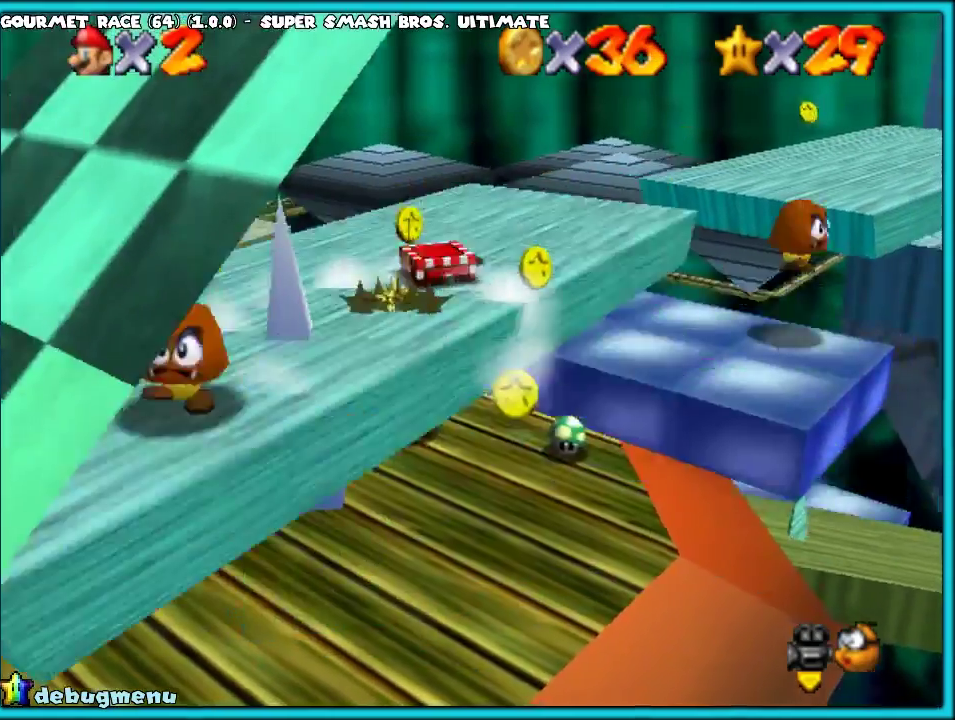
{"buttons": ["A", "Z"], "left_stick": "center", "events": [[33, "left_stick", "down"], [83, "A", "up"], [83, "Z", "up"], [117, "left_stick", "center"], [150, "A", "down"], [200, "Z", "down"], [250, "A", "up"], [283, "Z", "up"], [317, "A", "down"], [400, "A", "up"], [400, "Z", "down"], [483, "A", "down"]]}
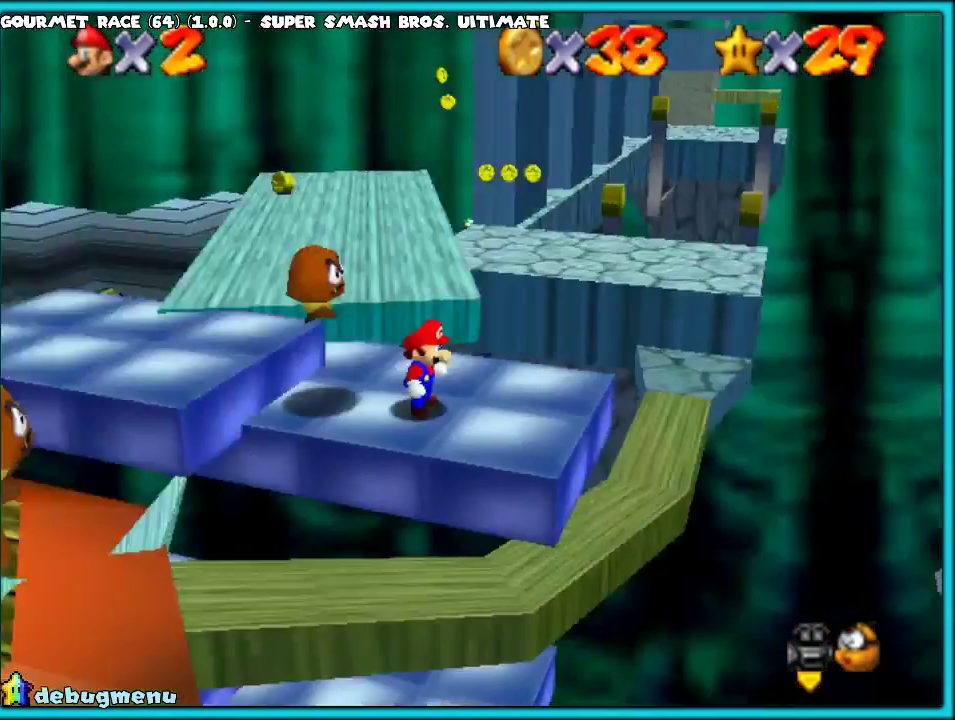
{"buttons": [], "left_stick": "up"}
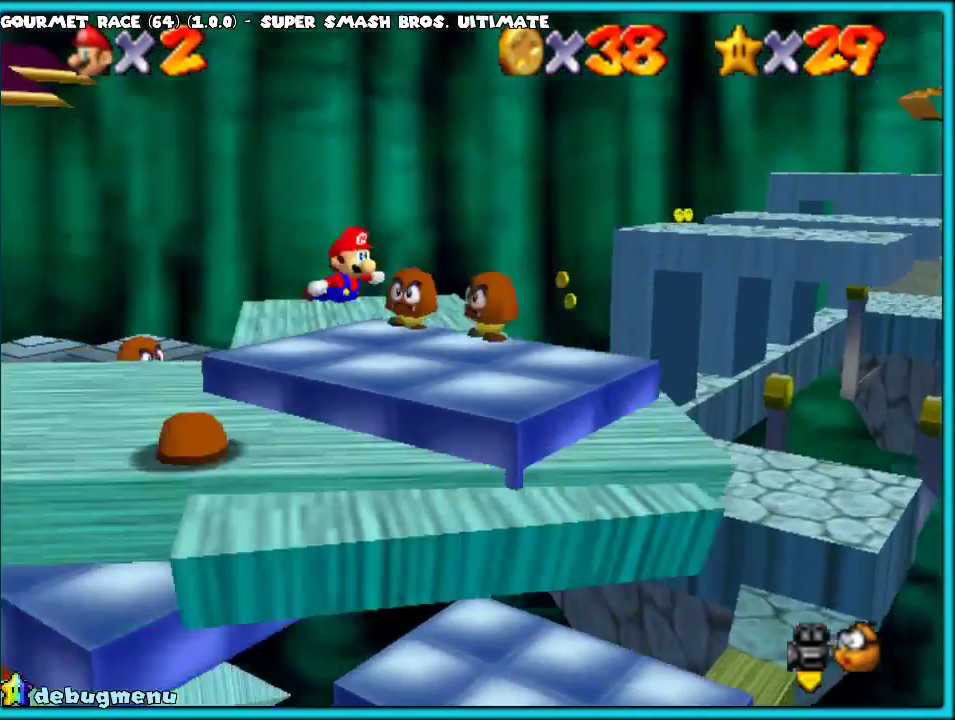
{"buttons": [], "left_stick": "up-left"}
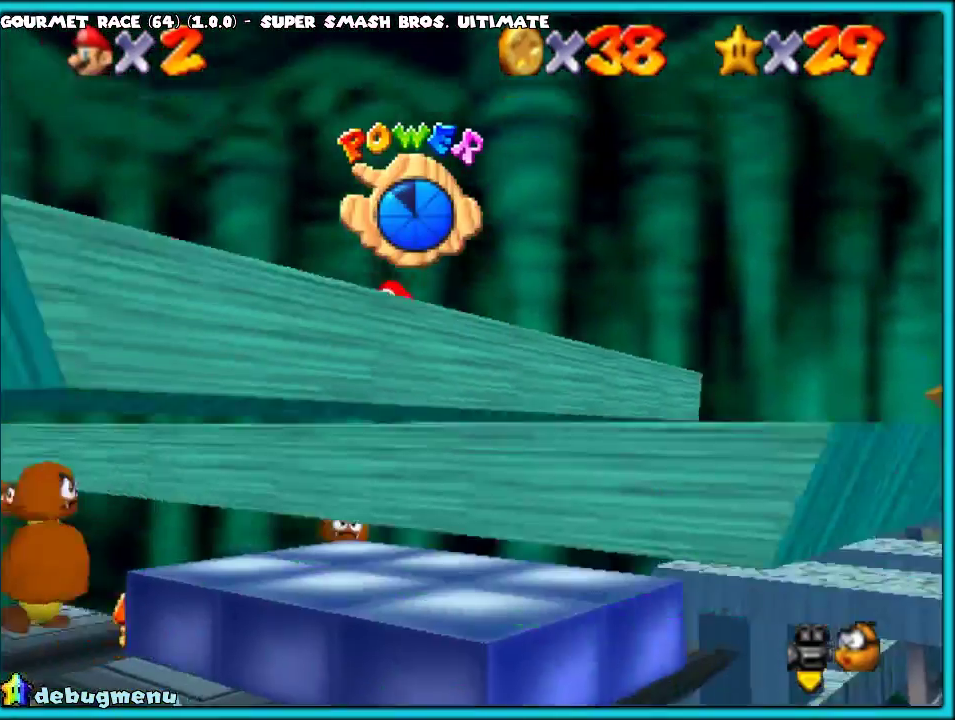
{"buttons": [], "left_stick": "up", "events": [[250, "left_stick", "up"], [333, "R1", "down"], [417, "R1", "up"]]}
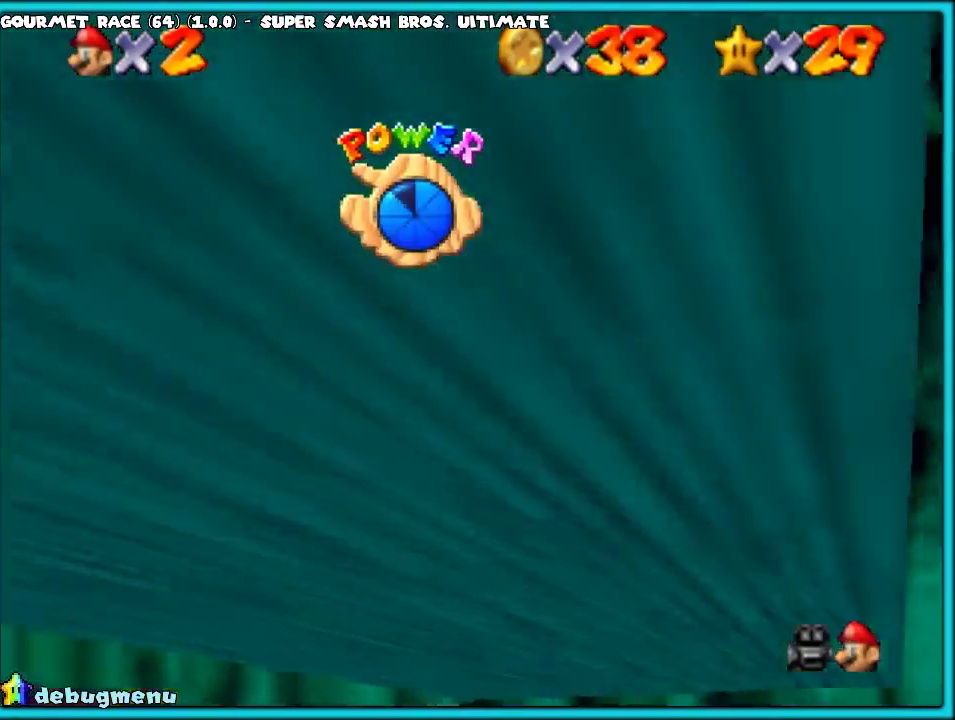
{"buttons": [], "left_stick": "right", "events": [[33, "R1", "down"], [83, "R1", "up"], [133, "C_DOWN", "down"], [200, "left_stick", "up-right"], [283, "C_DOWN", "up"], [333, "left_stick", "right"]]}